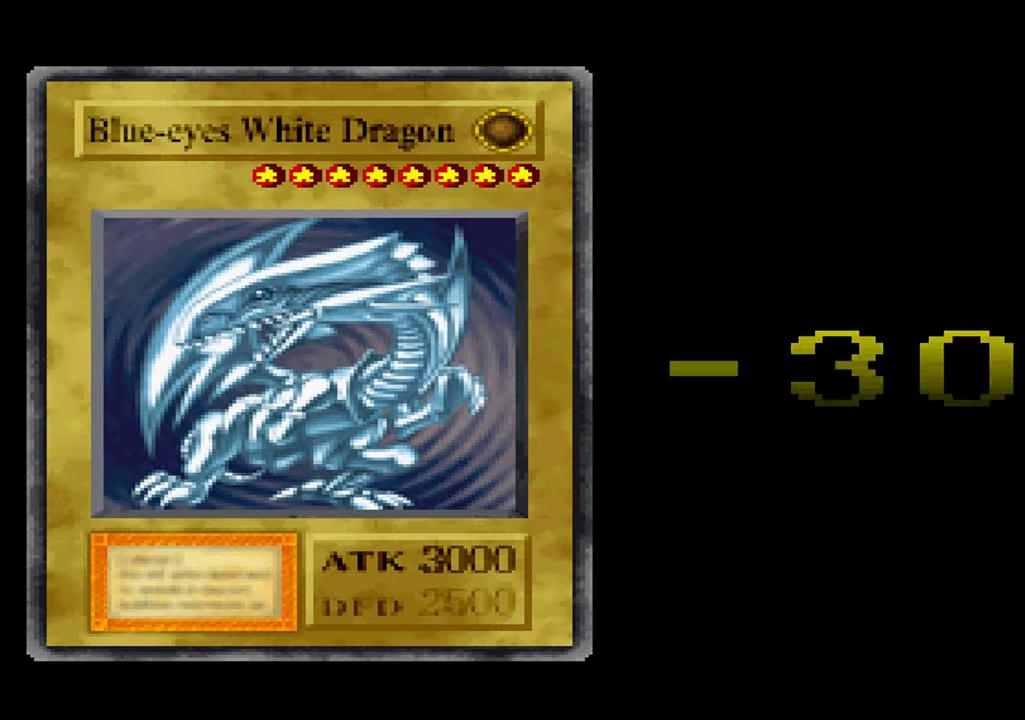
Gameplay with a controller (Xbox layout); each line is a JSON object with the inputs held at the frame after it (dt_ms = milliseconds from this image to that frame). "events" lists button and stick changes between this image and that frame as [ms after this image, input, new state], when the widget could be followed in between. Not read: DPAD_RIGHT L1 L2 L3 R3.
{"dt_ms": 500, "buttons": [], "left_stick": "center", "right_stick": "center", "events": []}
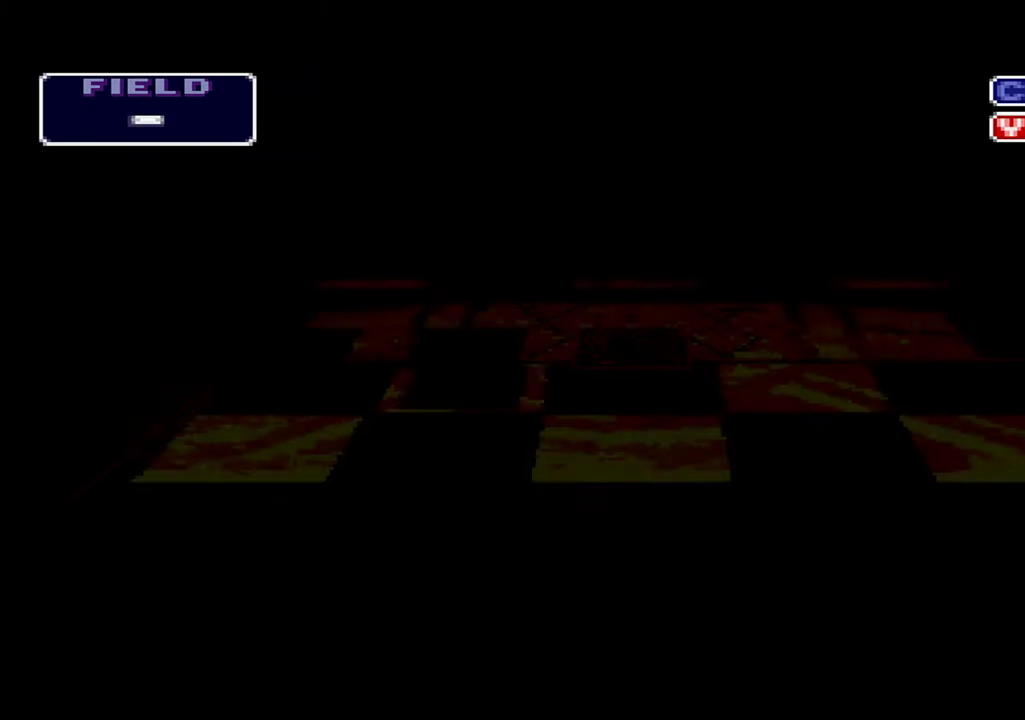
{"dt_ms": 500, "buttons": ["START"], "left_stick": "center", "right_stick": "center", "events": [[383, "START", "down"]]}
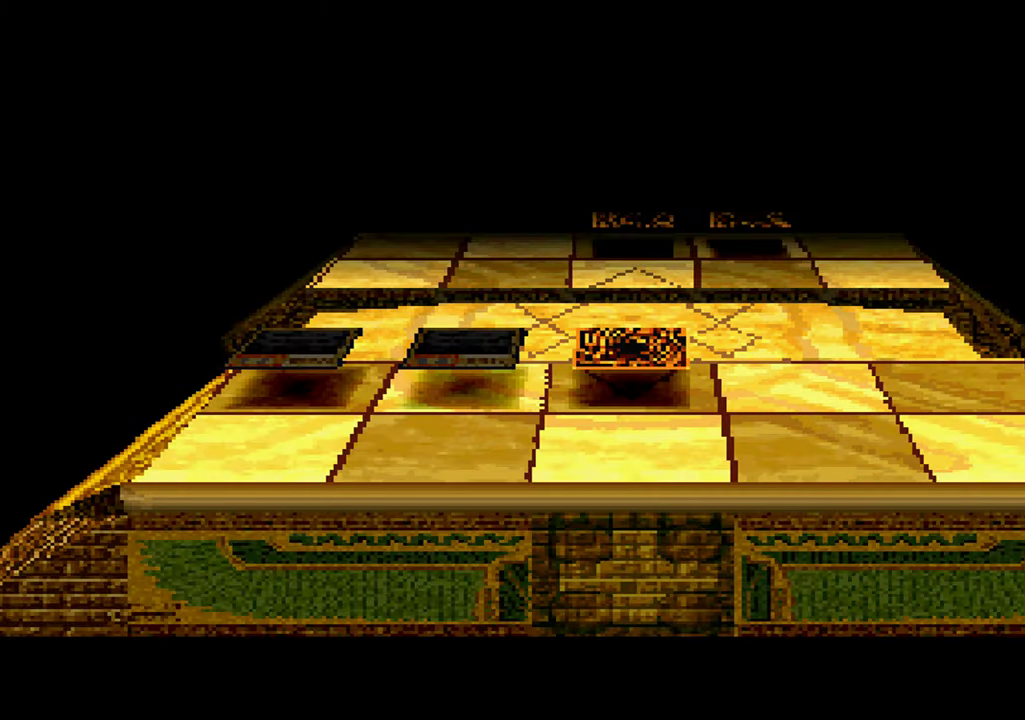
{"dt_ms": 500, "buttons": [], "left_stick": "center", "right_stick": "center", "events": [[33, "START", "up"], [133, "START", "down"], [217, "START", "up"], [317, "START", "down"], [400, "START", "up"]]}
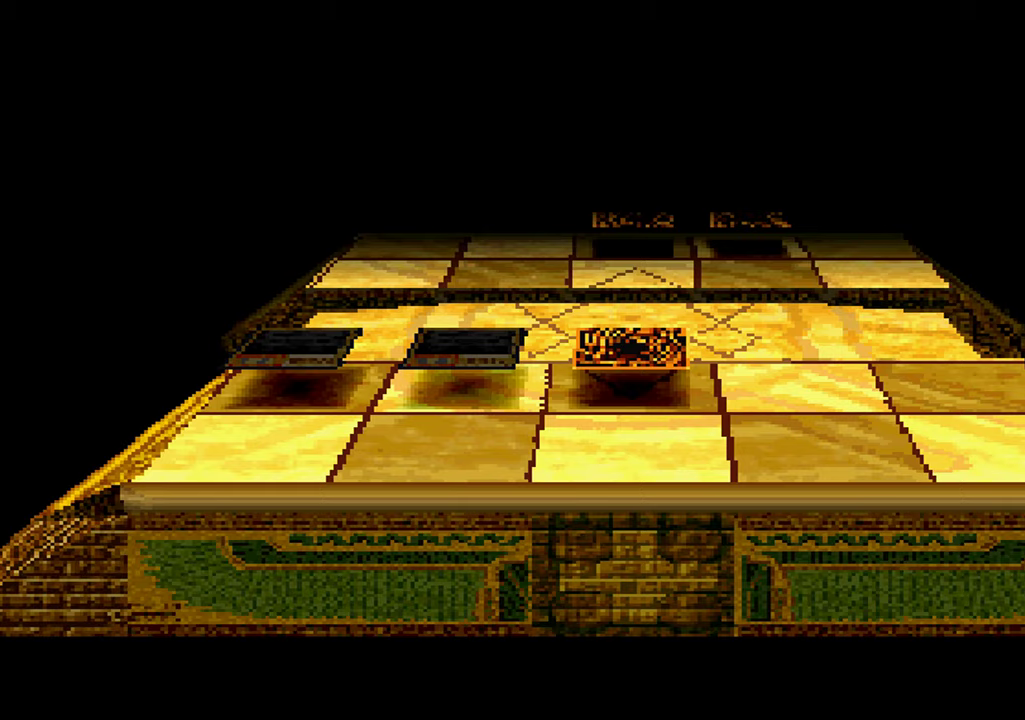
{"dt_ms": 500, "buttons": [], "left_stick": "center", "right_stick": "center", "events": []}
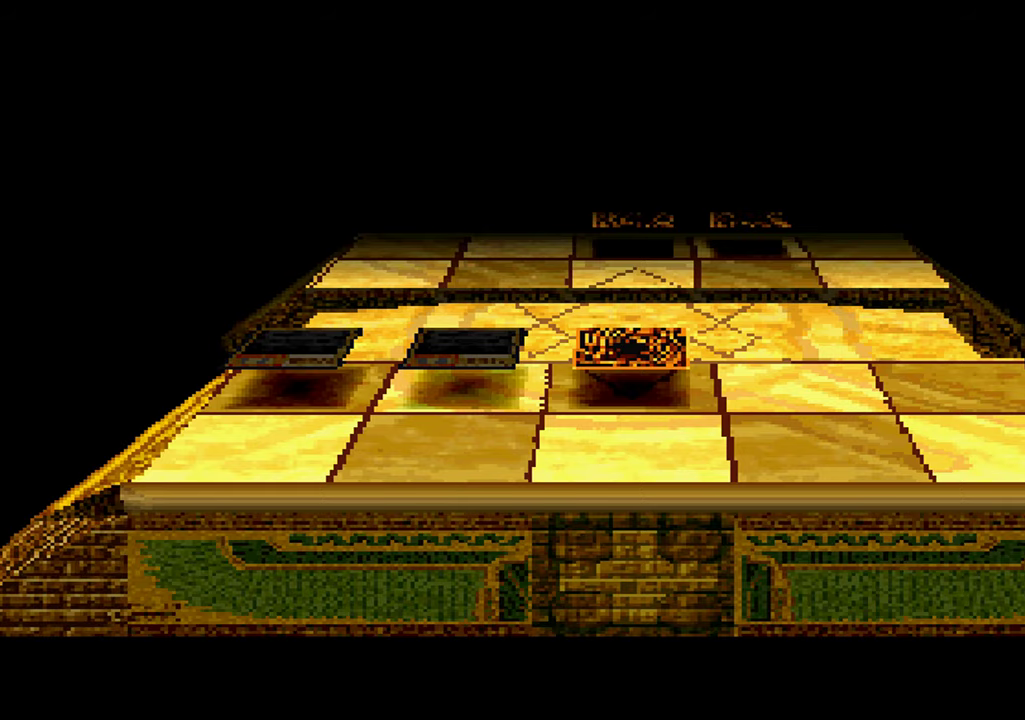
{"dt_ms": 500, "buttons": [], "left_stick": "center", "right_stick": "center", "events": []}
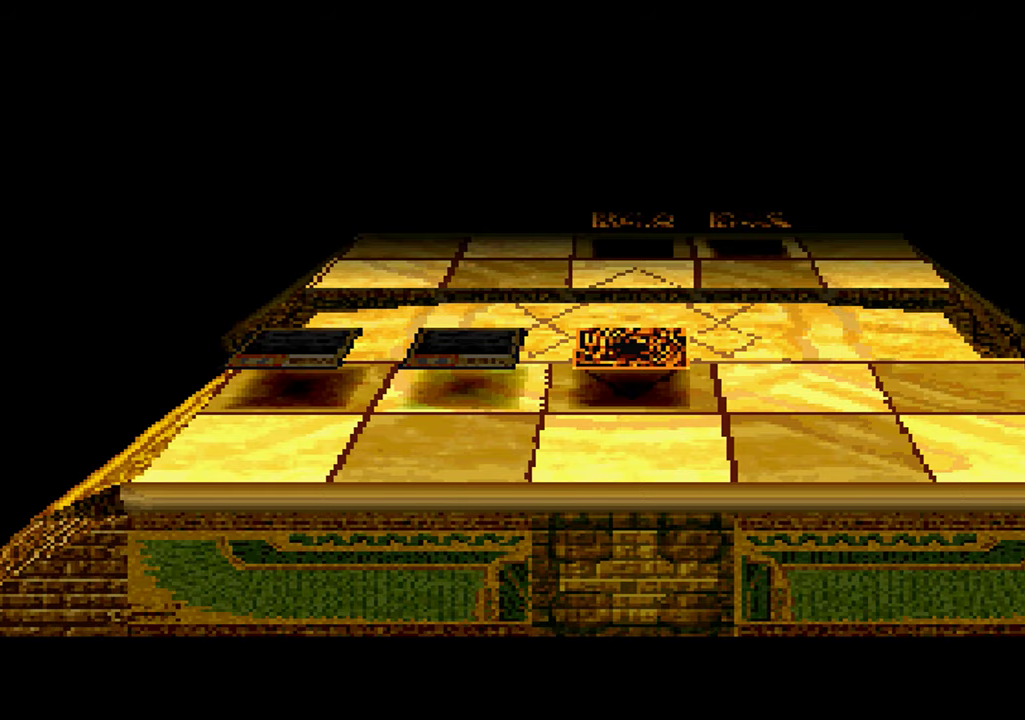
{"dt_ms": 500, "buttons": [], "left_stick": "center", "right_stick": "center", "events": []}
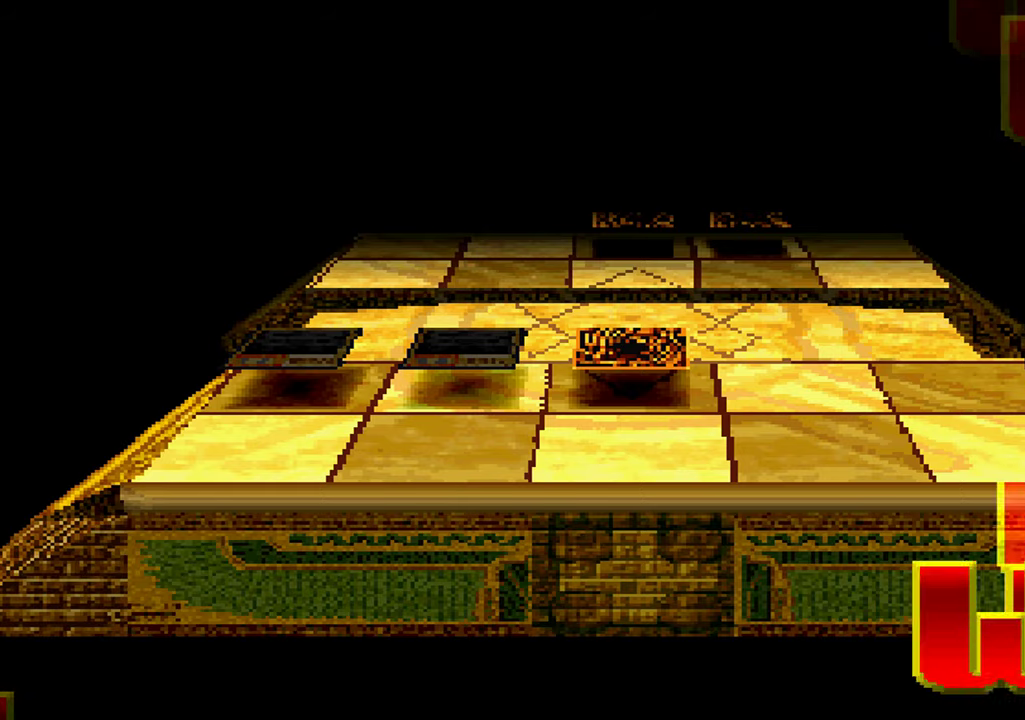
{"dt_ms": 500, "buttons": [], "left_stick": "center", "right_stick": "center", "events": []}
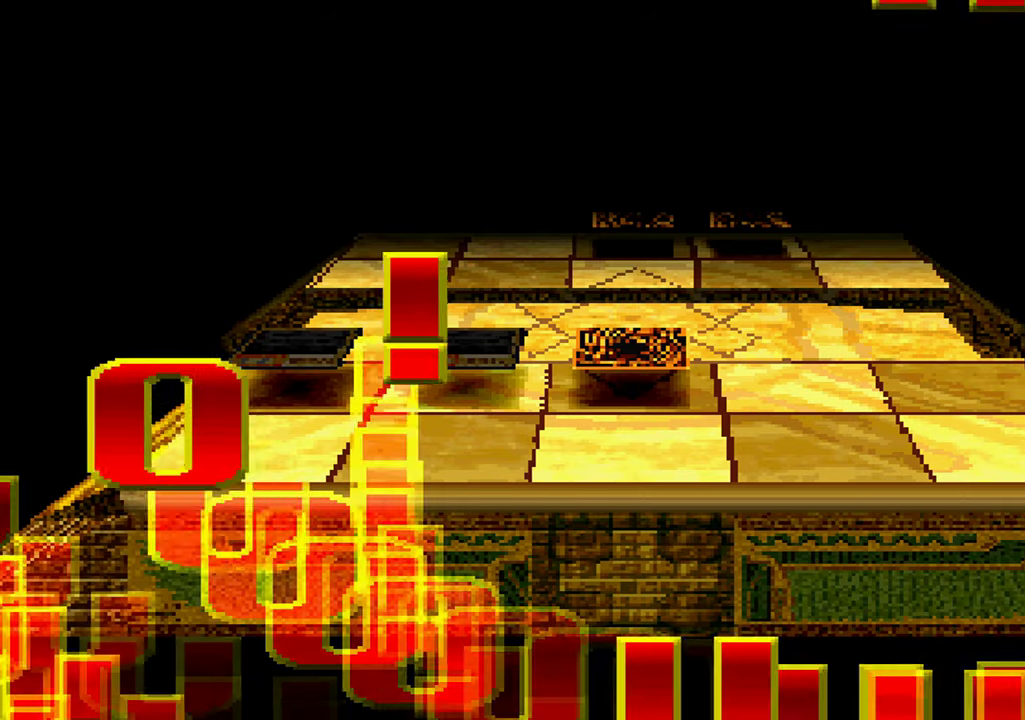
{"dt_ms": 500, "buttons": ["X"], "left_stick": "center", "right_stick": "center"}
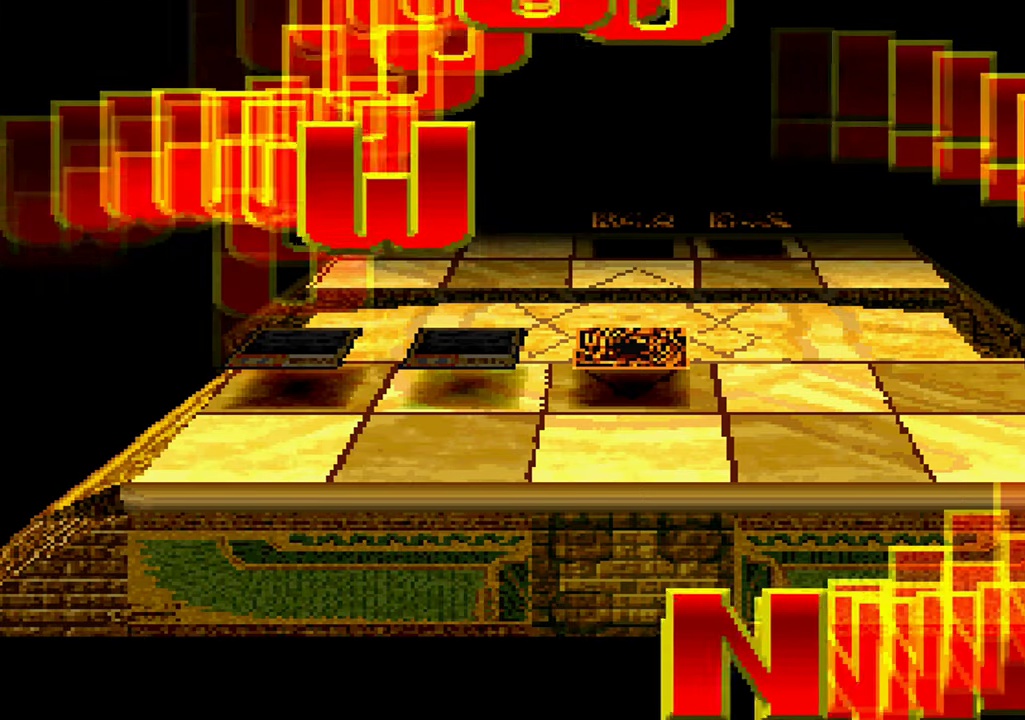
{"dt_ms": 500, "buttons": ["X"], "left_stick": "center", "right_stick": "center", "events": [[100, "X", "up"], [200, "A", "down"], [217, "DPAD_LEFT", "down"], [234, "X", "down"], [250, "A", "up"], [284, "DPAD_LEFT", "up"], [317, "X", "up"], [367, "A", "down"], [434, "A", "up"], [450, "X", "down"]]}
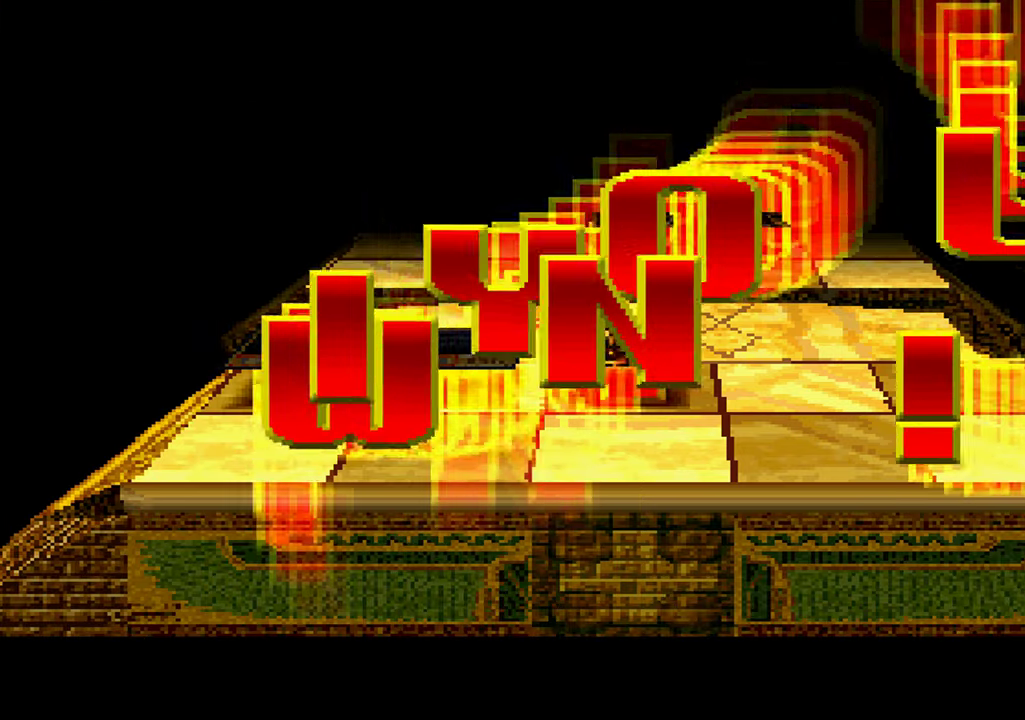
{"dt_ms": 500, "buttons": [], "left_stick": "center", "right_stick": "center", "events": [[17, "X", "up"], [34, "A", "down"], [84, "A", "up"], [150, "X", "down"], [184, "A", "down"], [200, "X", "up"], [250, "A", "up"], [350, "X", "down"], [367, "A", "down"], [417, "X", "up"], [434, "A", "up"]]}
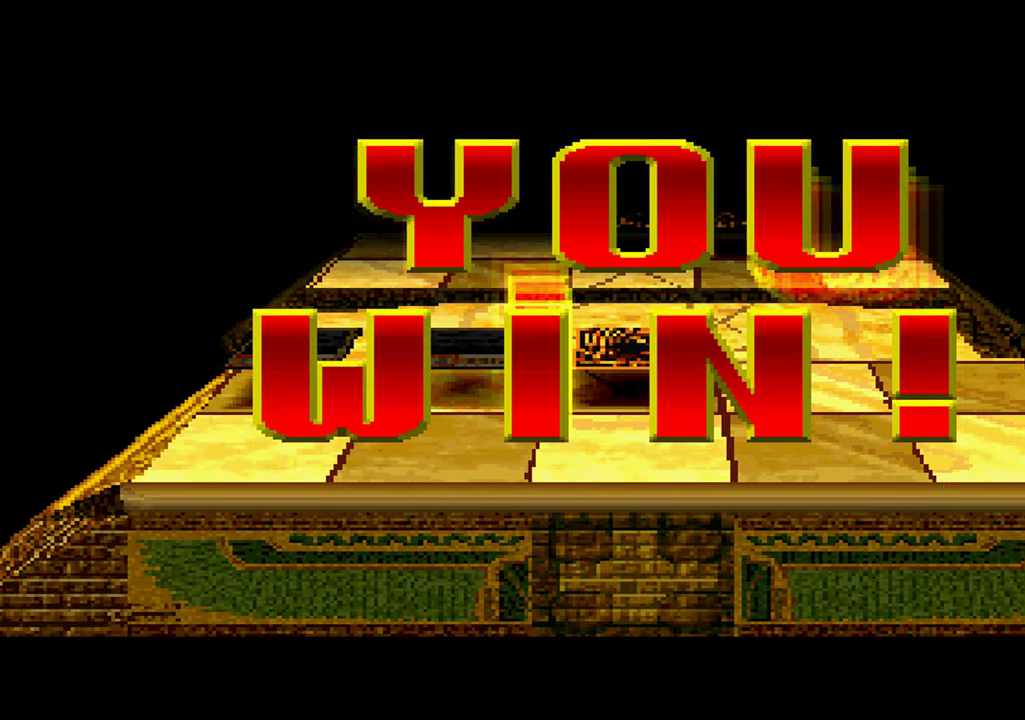
{"dt_ms": 500, "buttons": ["X"], "left_stick": "center", "right_stick": "center", "events": [[17, "A", "down"], [34, "X", "down"], [100, "A", "up"], [134, "X", "up"], [184, "A", "down"], [250, "A", "up"], [250, "X", "down"], [350, "A", "down"], [350, "X", "up"], [417, "A", "up"], [450, "X", "down"]]}
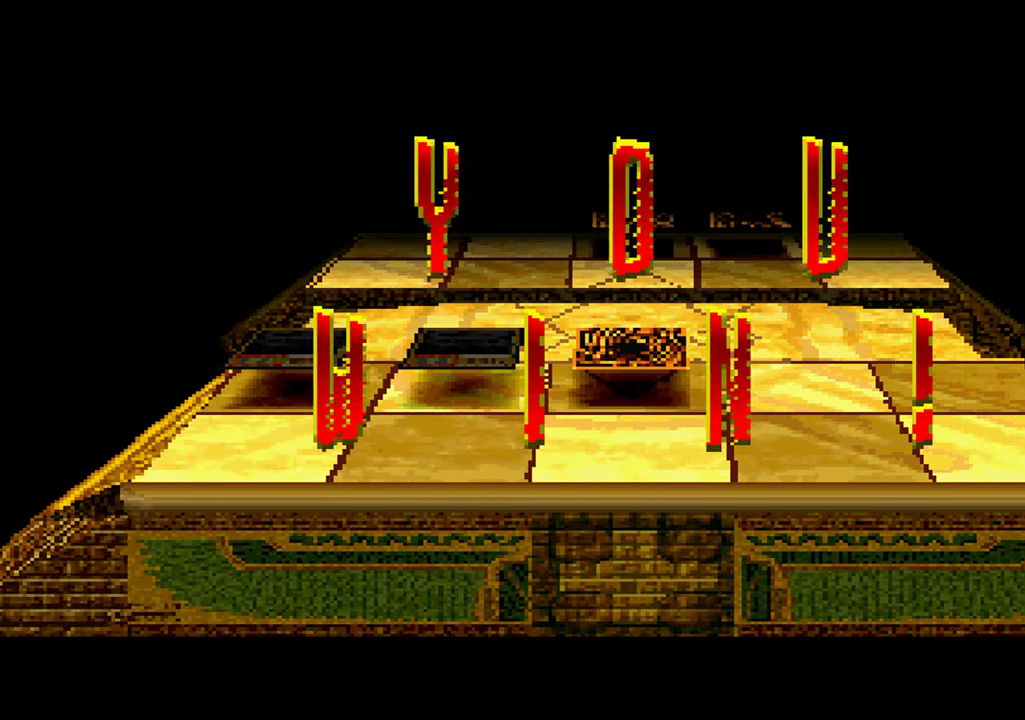
{"dt_ms": 1000, "buttons": [], "left_stick": "center", "right_stick": "center", "events": [[17, "A", "down"], [34, "X", "up"], [84, "A", "up"], [167, "X", "down"], [200, "A", "down"], [234, "X", "up"], [250, "A", "up"], [367, "A", "down"], [367, "X", "down"], [434, "A", "up"], [450, "X", "up"]]}
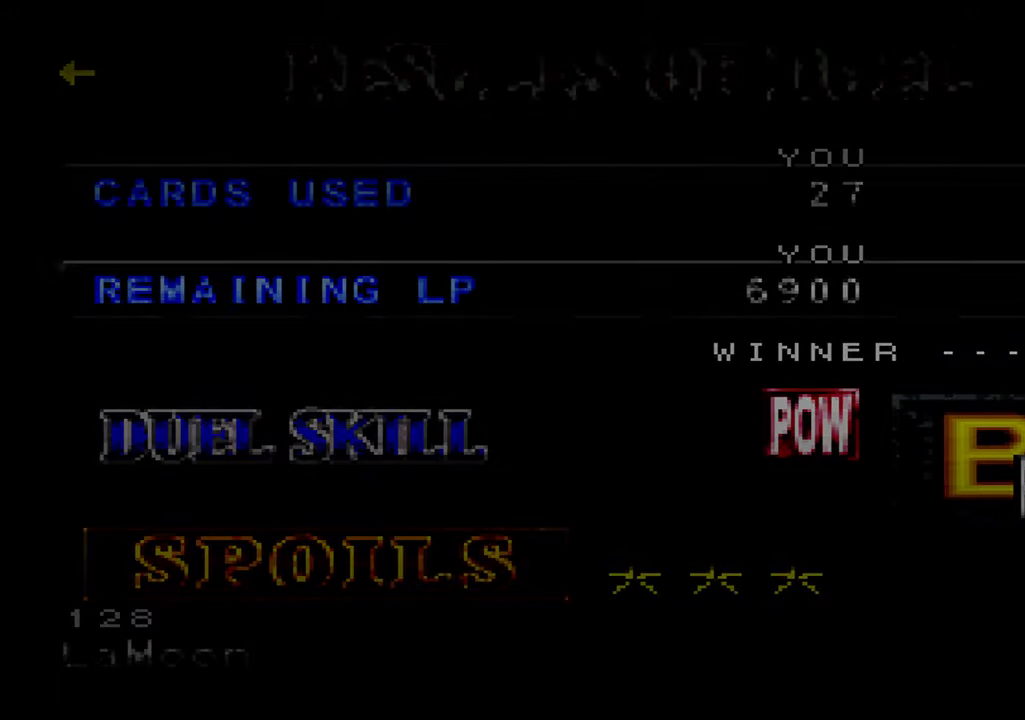
{"dt_ms": 500, "buttons": [], "left_stick": "center", "right_stick": "center", "events": []}
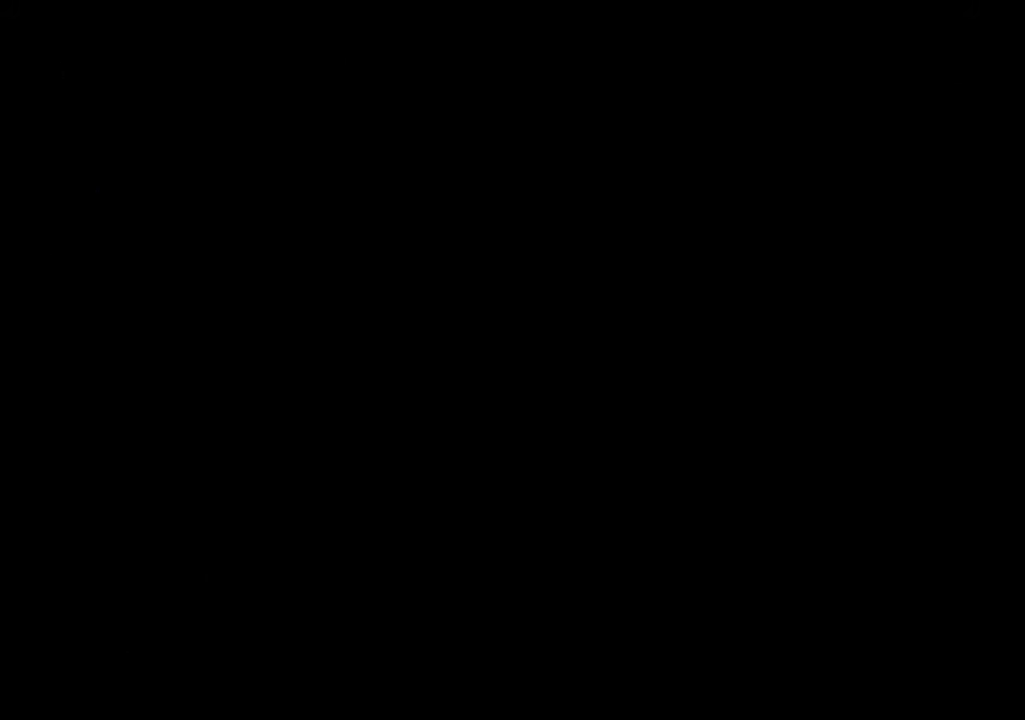
{"dt_ms": 500, "buttons": [], "left_stick": "center", "right_stick": "center", "events": []}
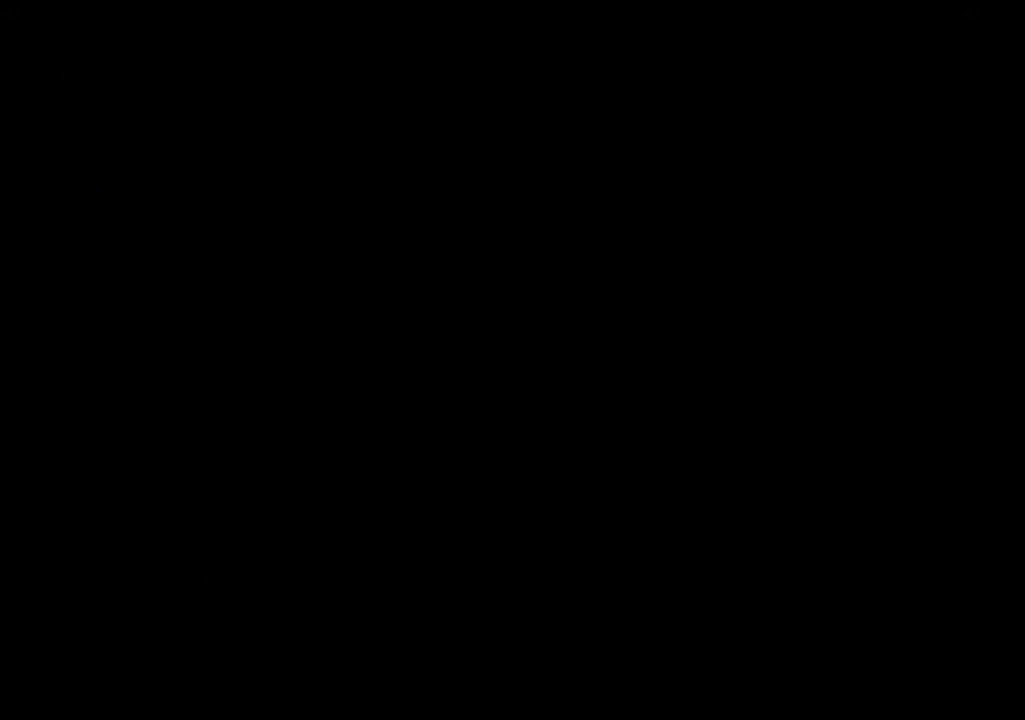
{"dt_ms": 500, "buttons": [], "left_stick": "center", "right_stick": "center", "events": []}
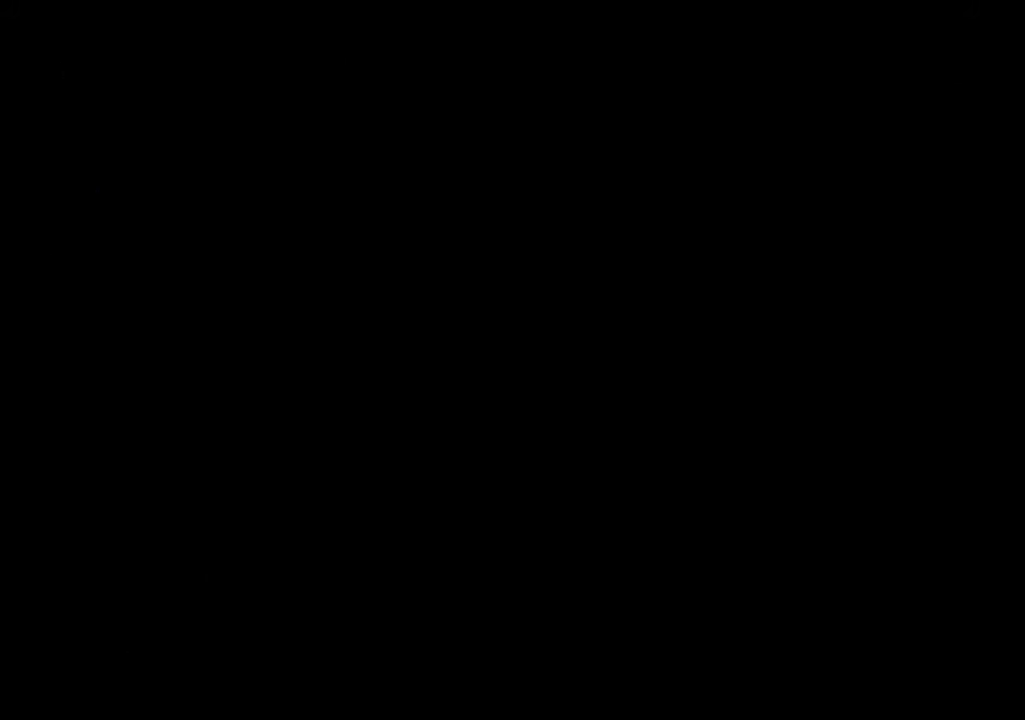
{"dt_ms": 500, "buttons": [], "left_stick": "center", "right_stick": "center", "events": []}
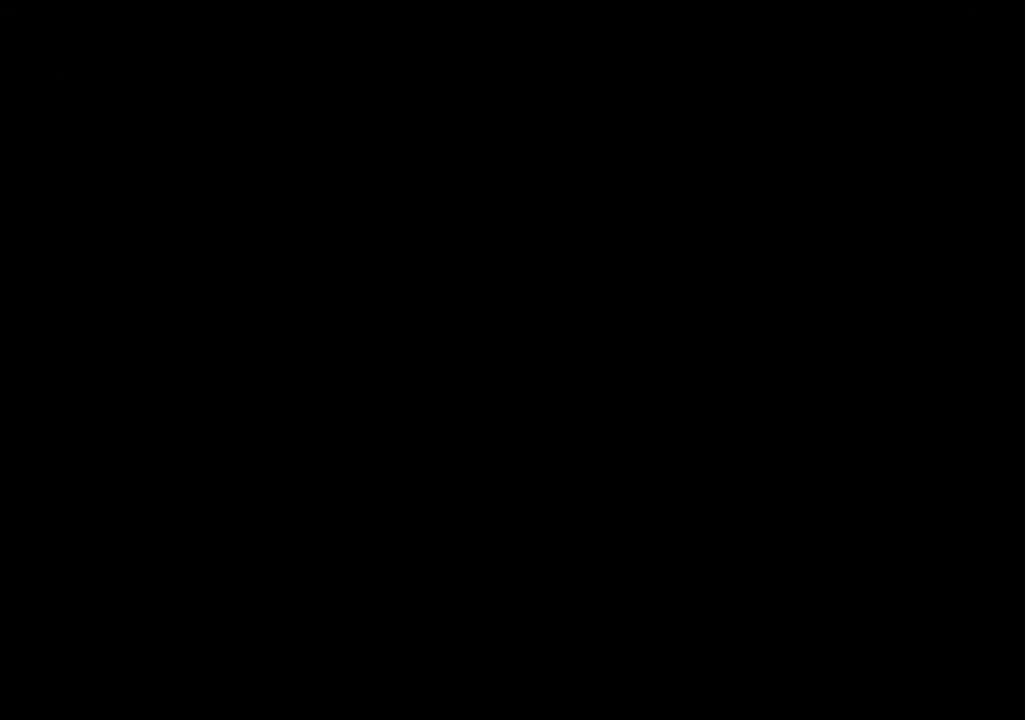
{"dt_ms": 500, "buttons": [], "left_stick": "center", "right_stick": "center", "events": []}
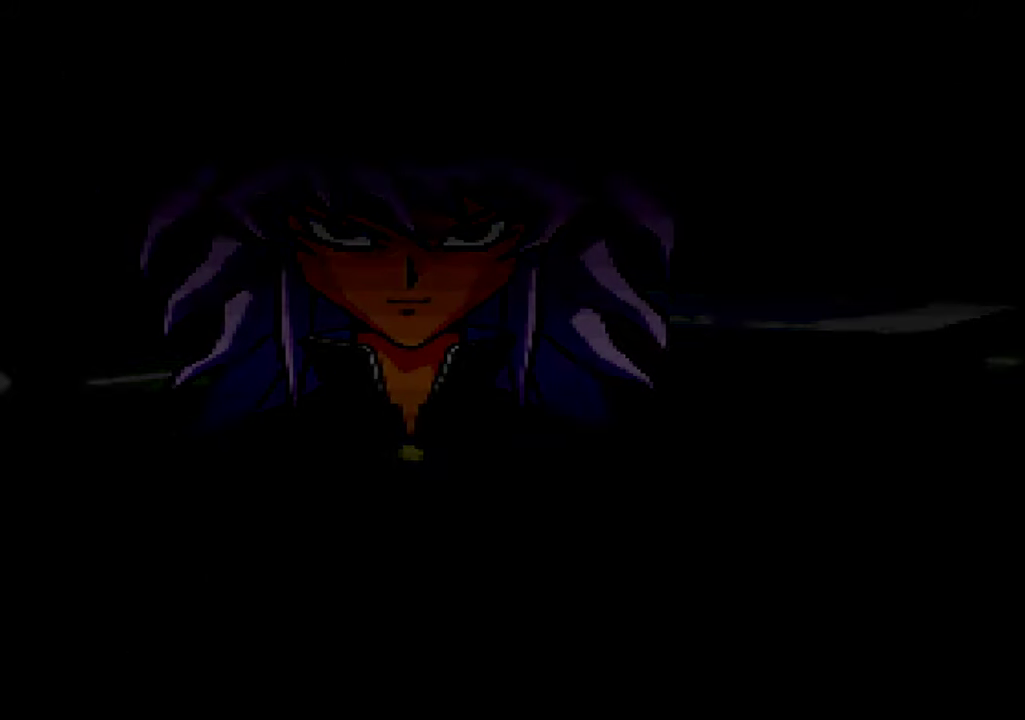
{"dt_ms": 500, "buttons": [], "left_stick": "center", "right_stick": "center", "events": []}
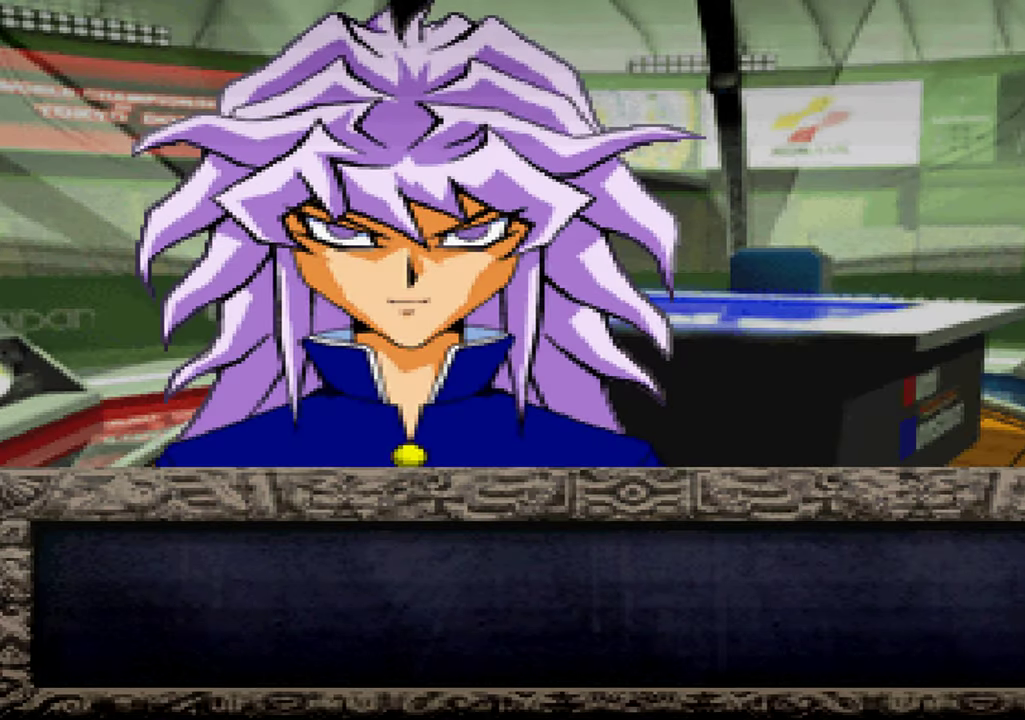
{"dt_ms": 500, "buttons": ["A"], "left_stick": "center", "right_stick": "center", "events": [[66, "X", "down"], [100, "A", "down"], [183, "X", "up"], [200, "A", "up"], [300, "A", "down"], [316, "X", "down"], [383, "A", "up"], [416, "X", "up"], [483, "A", "down"]]}
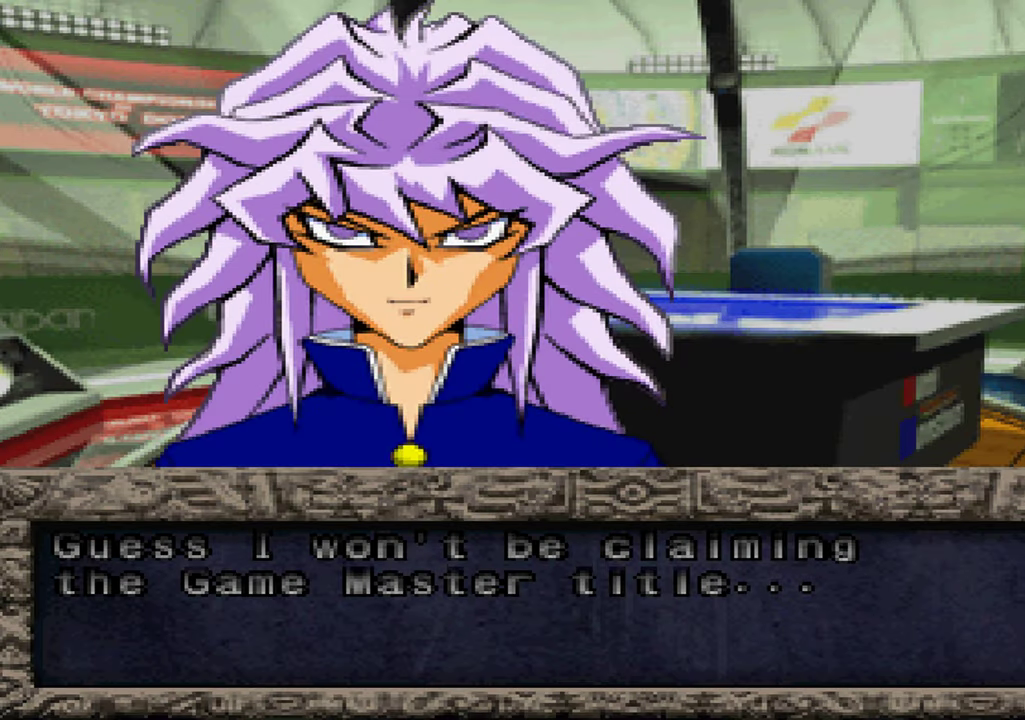
{"dt_ms": 500, "buttons": ["X"], "left_stick": "center", "right_stick": "center", "events": [[33, "X", "down"], [50, "A", "up"], [133, "X", "up"], [166, "A", "down"], [233, "A", "up"], [250, "X", "down"], [333, "A", "down"], [333, "X", "up"], [416, "A", "up"], [450, "X", "down"]]}
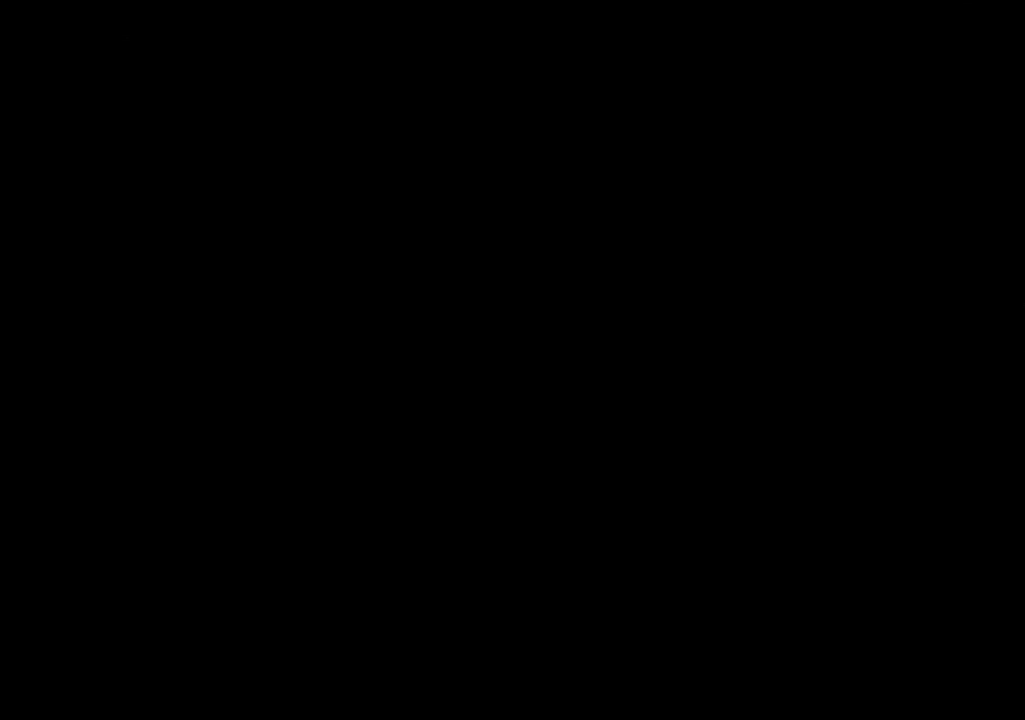
{"dt_ms": 500, "buttons": ["X"], "left_stick": "center", "right_stick": "center", "events": [[16, "A", "down"], [66, "X", "up"], [83, "A", "up"], [433, "X", "down"]]}
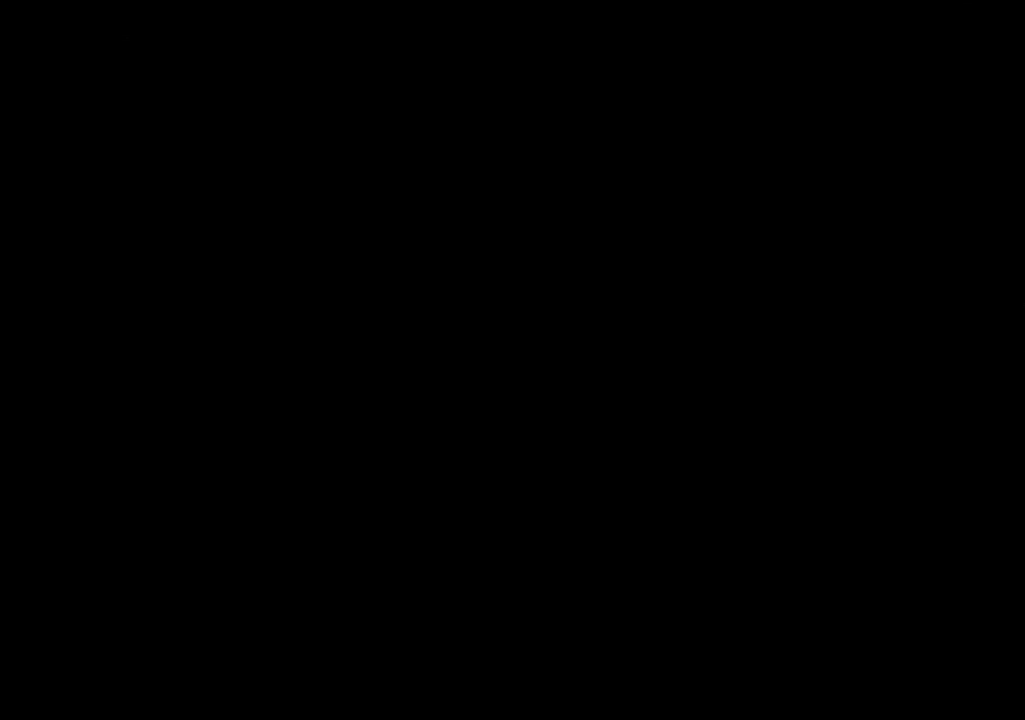
{"dt_ms": 500, "buttons": ["A", "X"], "left_stick": "center", "right_stick": "center", "events": [[16, "A", "down"], [83, "X", "up"], [100, "A", "up"], [200, "A", "down"], [200, "X", "down"], [316, "A", "up"], [316, "X", "up"], [467, "A", "down"], [467, "X", "down"]]}
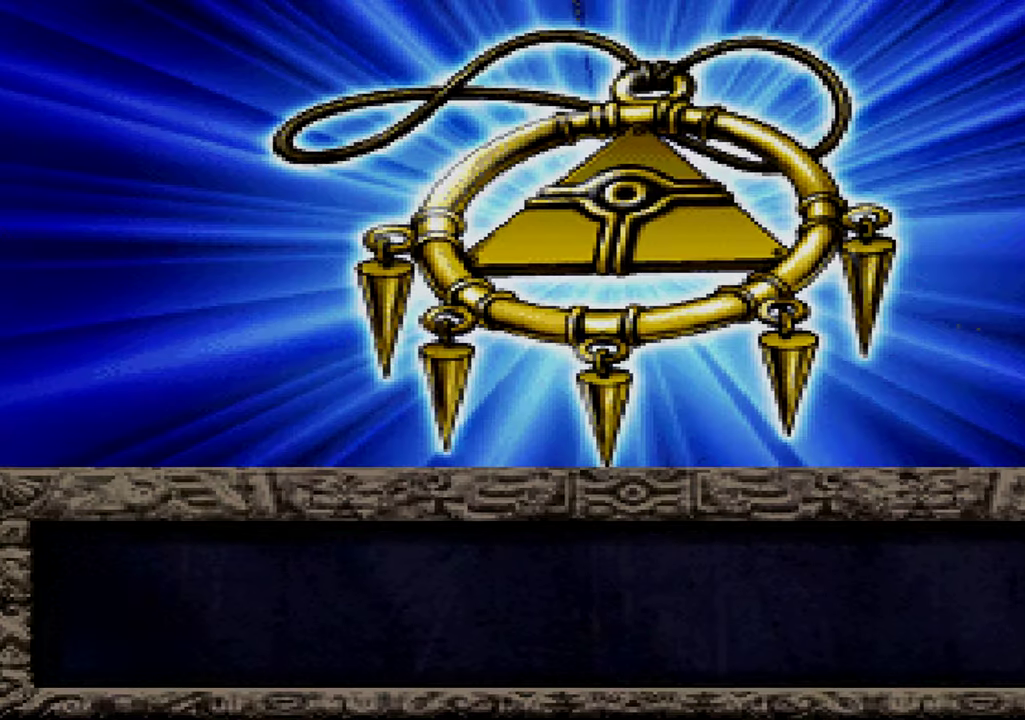
{"dt_ms": 500, "buttons": [], "left_stick": "center", "right_stick": "center", "events": [[67, "A", "up"], [83, "X", "up"], [183, "A", "down"], [200, "X", "down"], [267, "A", "up"], [300, "X", "up"], [367, "A", "down"], [417, "X", "down"], [433, "A", "up"], [500, "X", "up"]]}